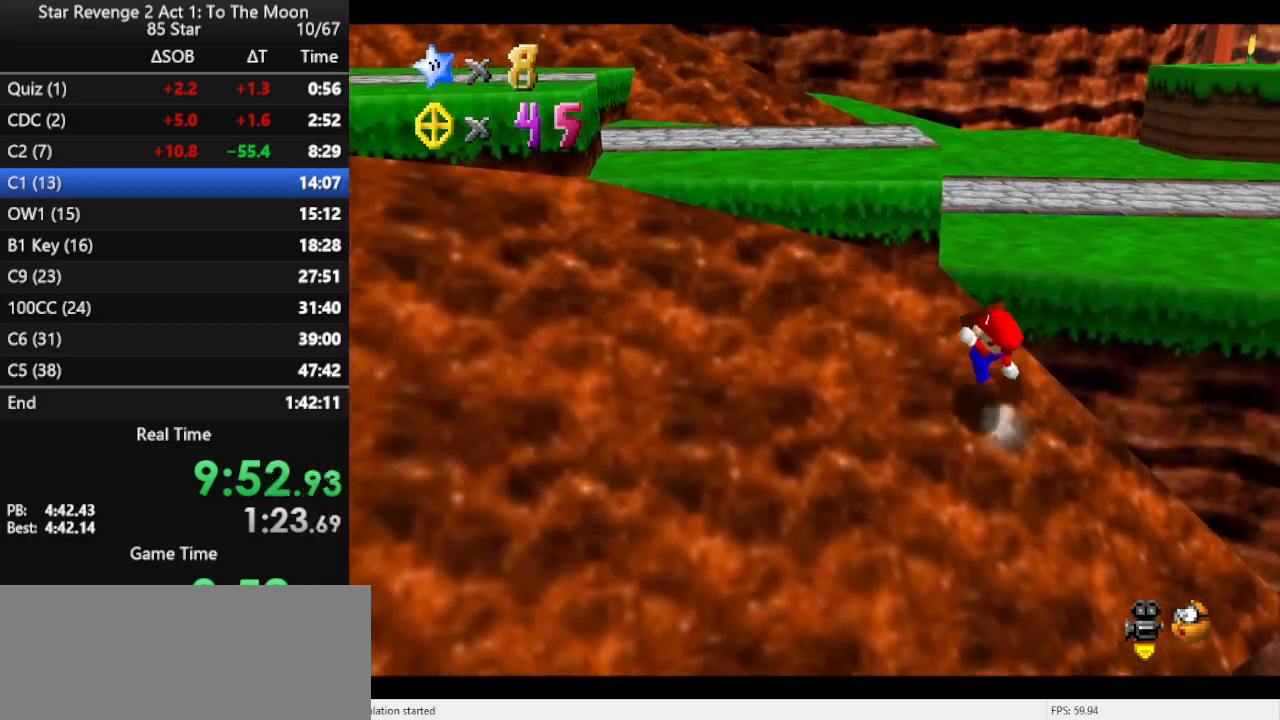
Gameplay with a controller (Nintendo layout); each line is a JSON object with the inputs held at the frame after it. "events" lists button and stick changes between this image and that frame as [ms after this image, input, new state], when the widget could be followed in between. Not read: L3 R3.
{"buttons": ["A", "B"], "left_stick": "up", "events": [[67, "B", "up"], [167, "A", "up"], [267, "left_stick", "up"], [400, "A", "down"], [500, "B", "down"]]}
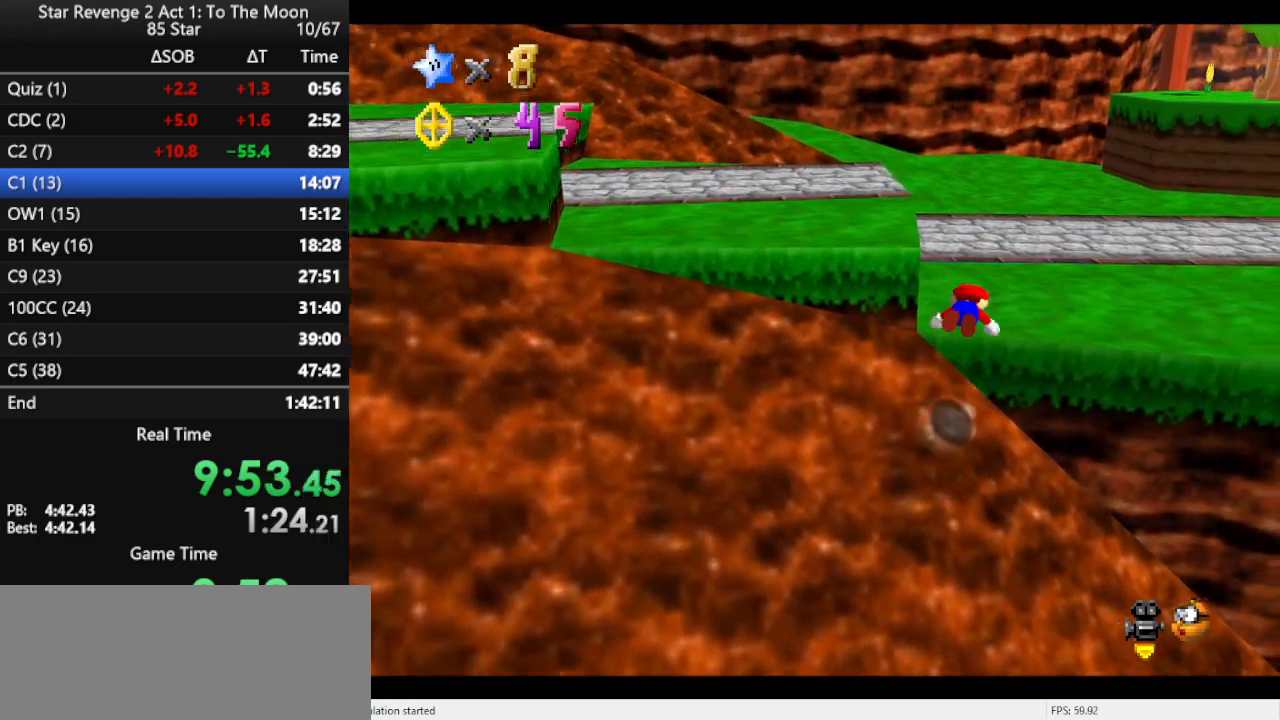
{"buttons": [], "left_stick": "up-right", "events": [[133, "A", "up"], [133, "B", "up"], [267, "C_RIGHT", "down"], [367, "C_RIGHT", "up"], [367, "left_stick", "up-right"]]}
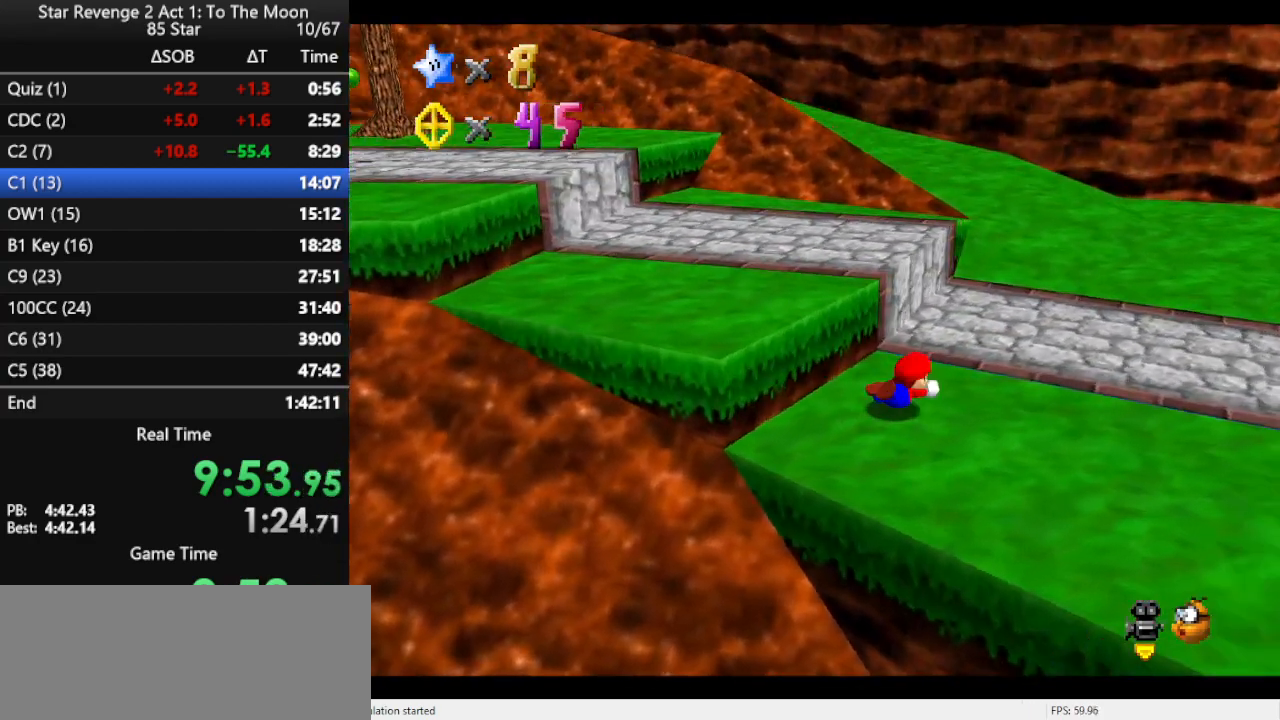
{"buttons": [], "left_stick": "up-right", "events": [[33, "A", "down"], [133, "A", "up"], [200, "A", "down"], [400, "A", "up"]]}
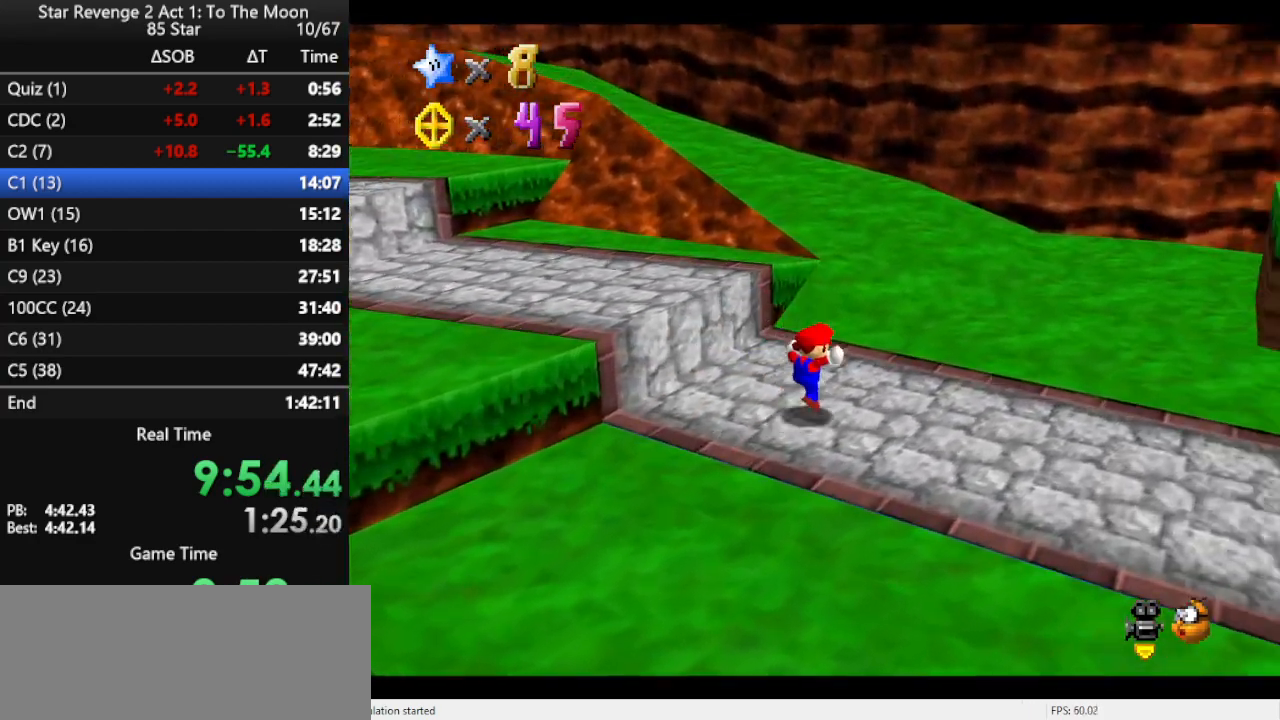
{"buttons": ["A", "Z"], "left_stick": "up", "events": [[100, "left_stick", "up"], [300, "Z", "down"], [367, "A", "down"]]}
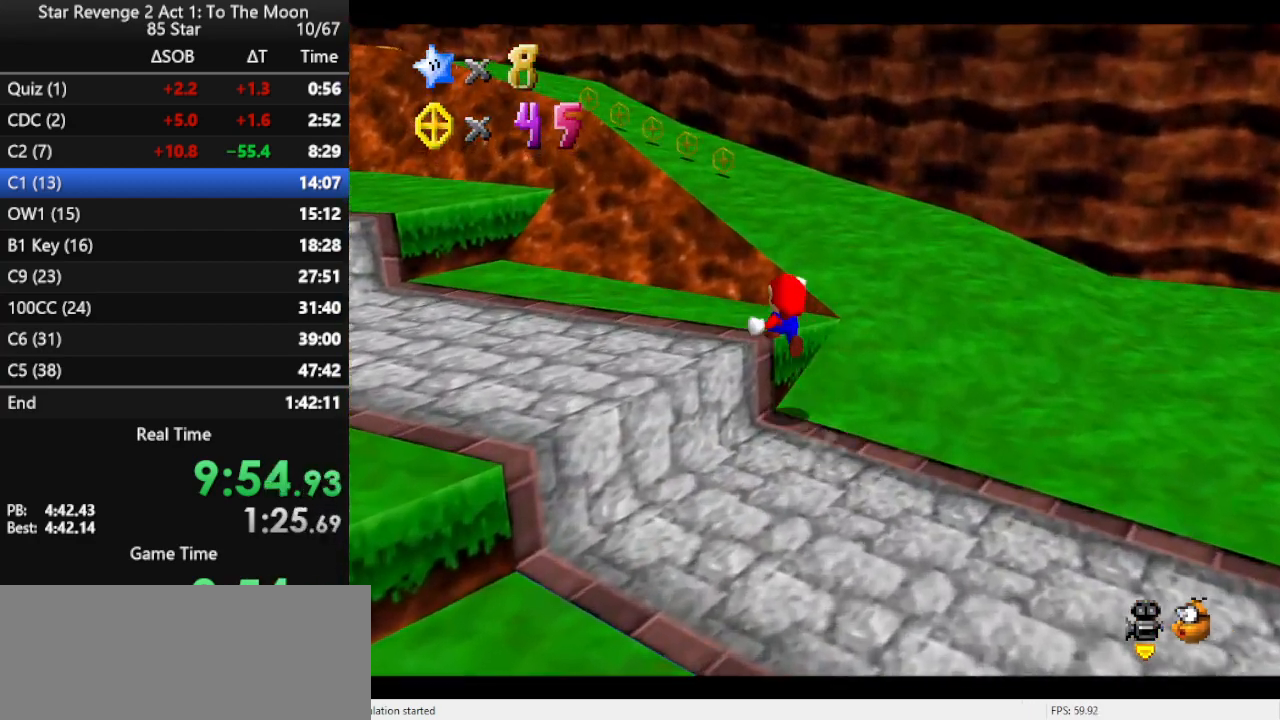
{"buttons": ["A"], "left_stick": "up-right", "events": [[33, "Z", "up"], [100, "A", "up"], [267, "left_stick", "up-right"], [300, "C_RIGHT", "down"], [433, "C_RIGHT", "up"], [467, "A", "down"]]}
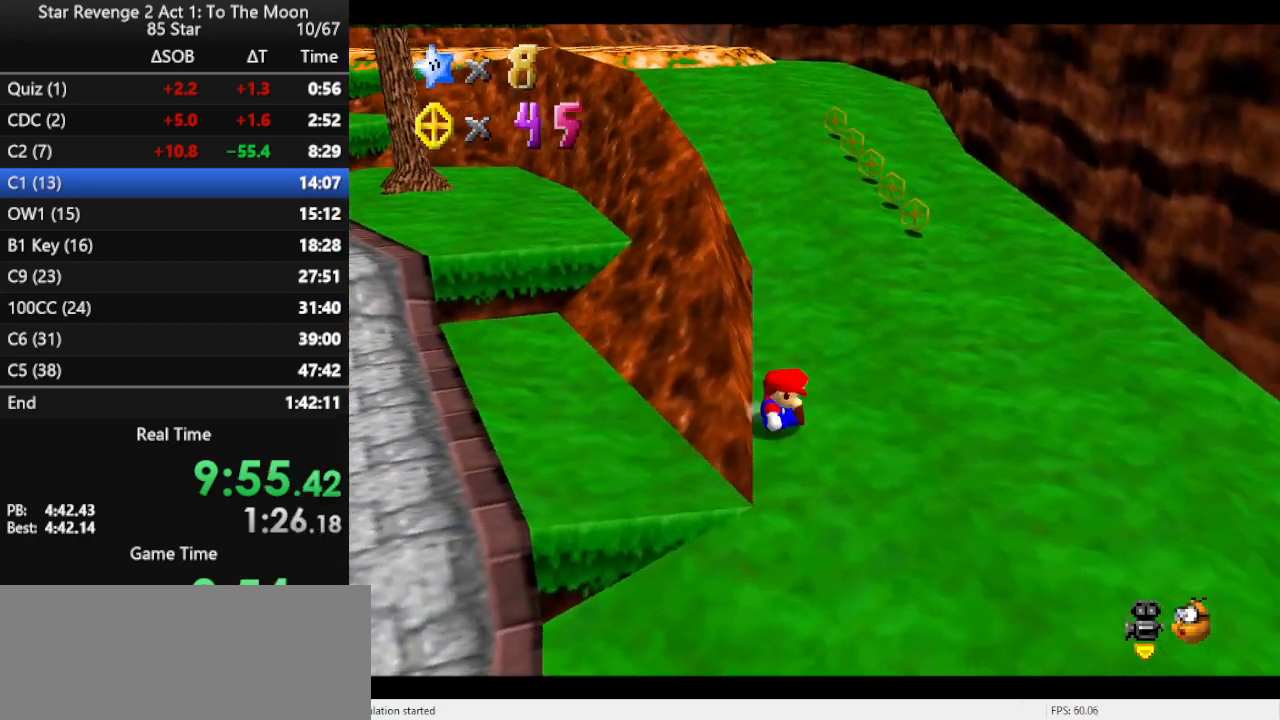
{"buttons": [], "left_stick": "up", "events": [[133, "A", "up"], [233, "A", "down"], [333, "A", "up"], [367, "left_stick", "up"]]}
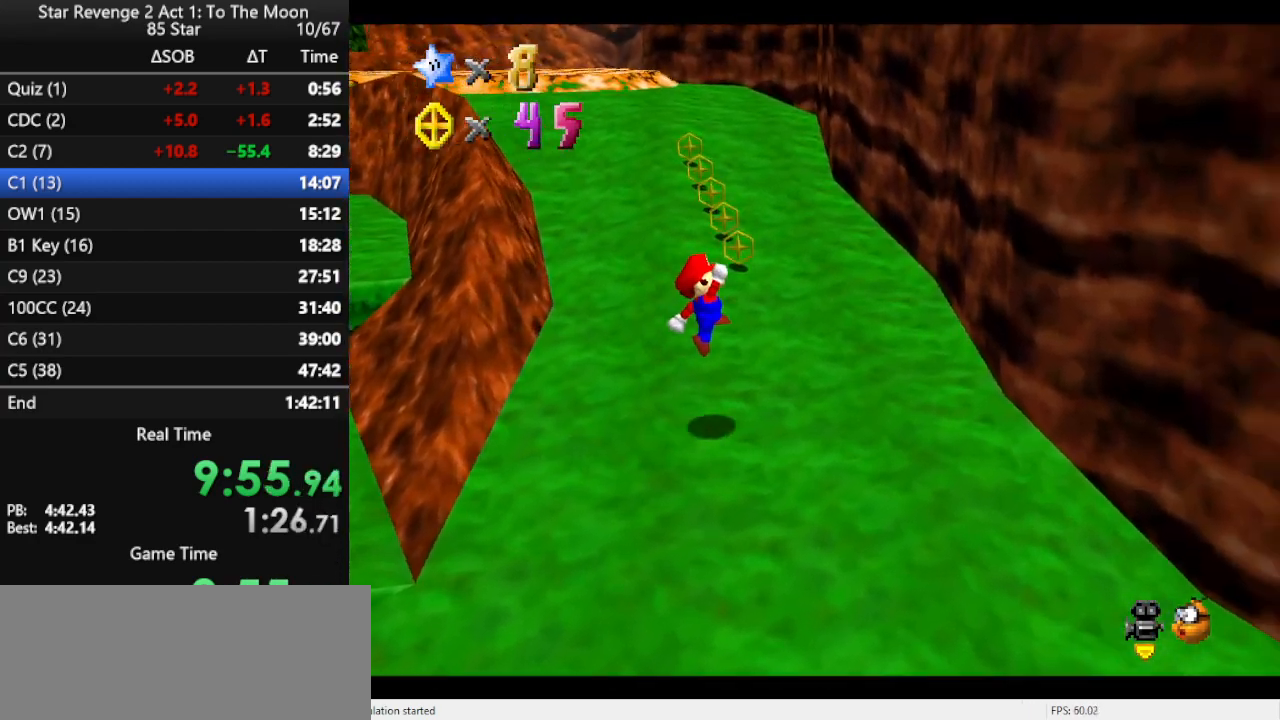
{"buttons": [], "left_stick": "up", "events": []}
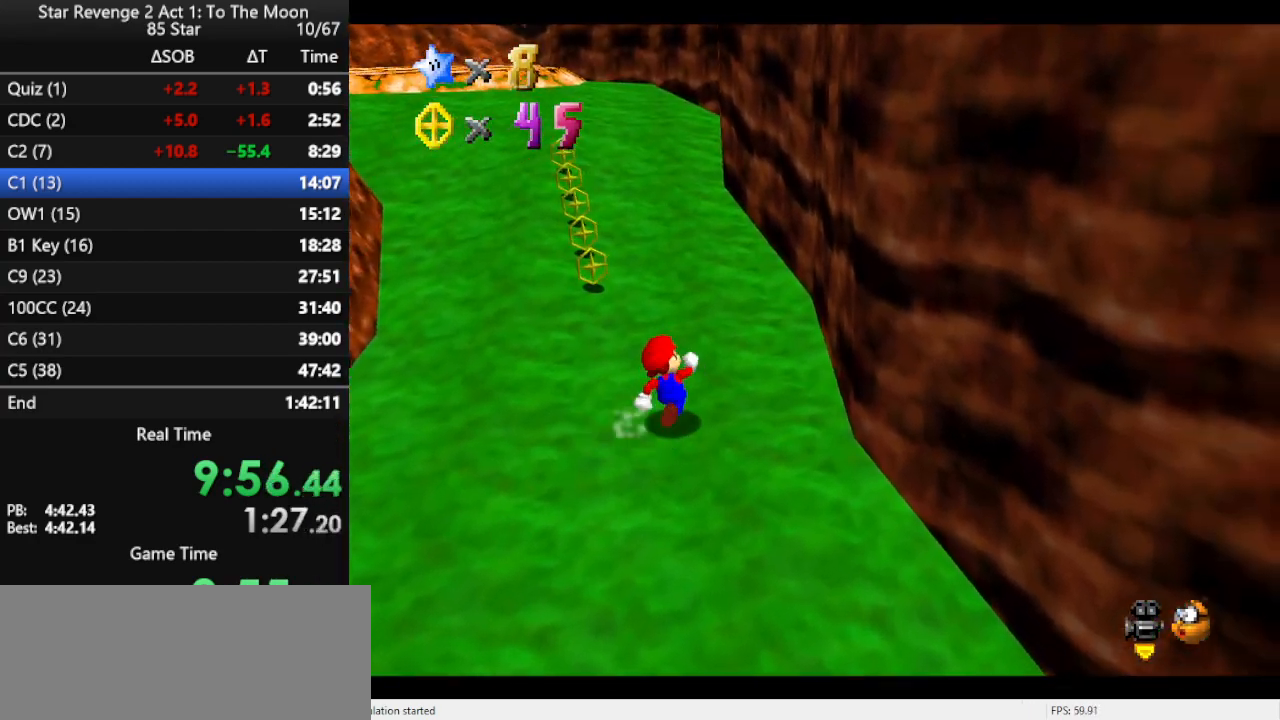
{"buttons": [], "left_stick": "up", "events": [[233, "A", "down"], [233, "B", "down"], [400, "A", "up"], [400, "B", "up"]]}
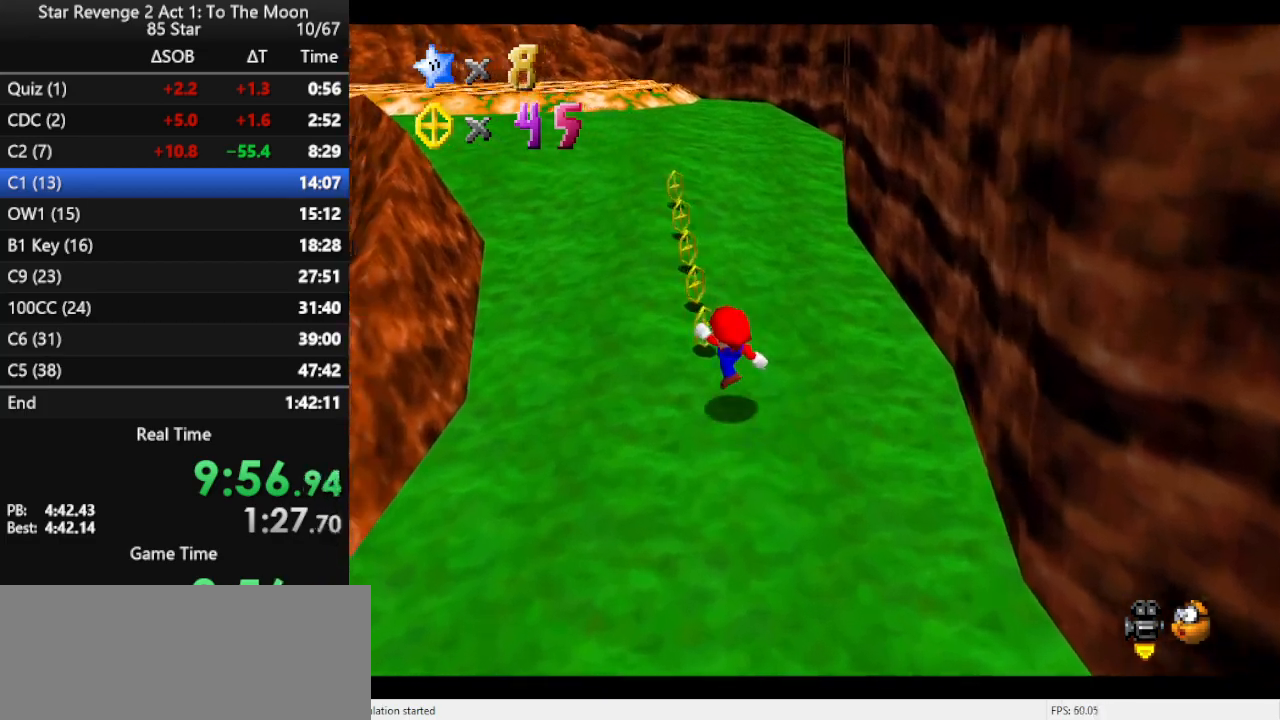
{"buttons": [], "left_stick": "up-right", "events": [[67, "C_RIGHT", "down"], [200, "left_stick", "up-right"], [233, "C_RIGHT", "up"]]}
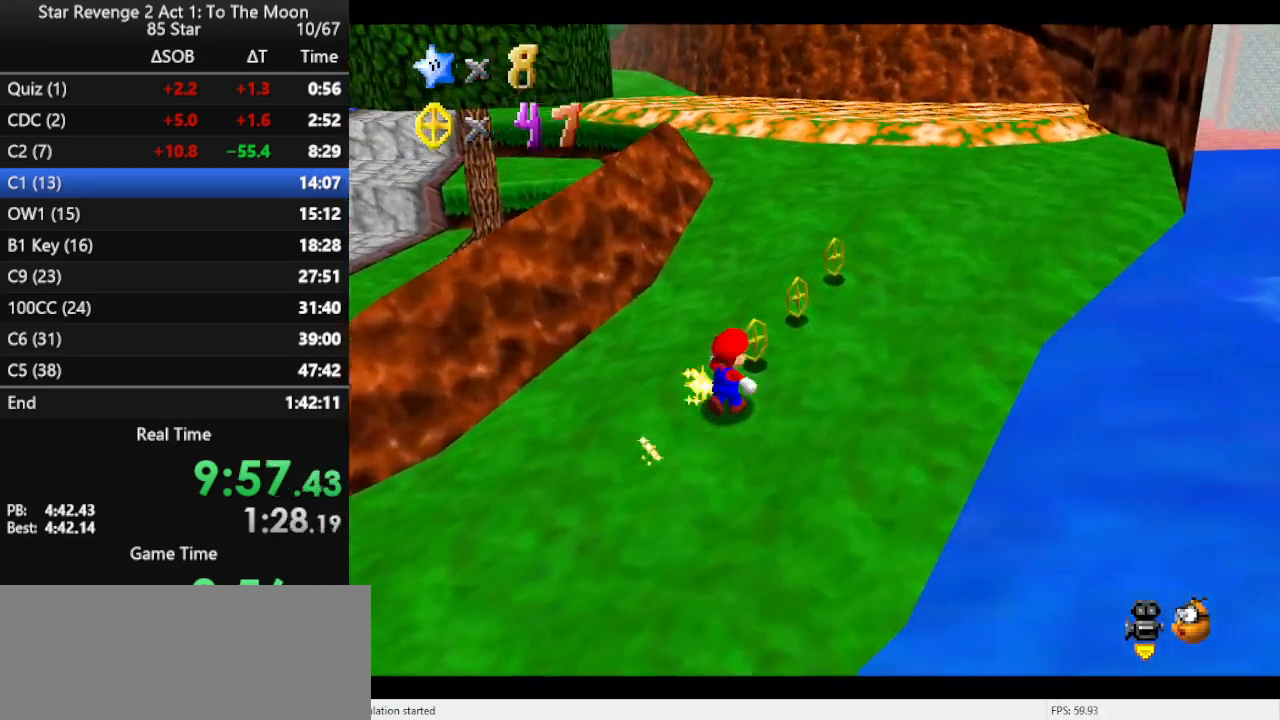
{"buttons": [], "left_stick": "up", "events": [[400, "left_stick", "up"]]}
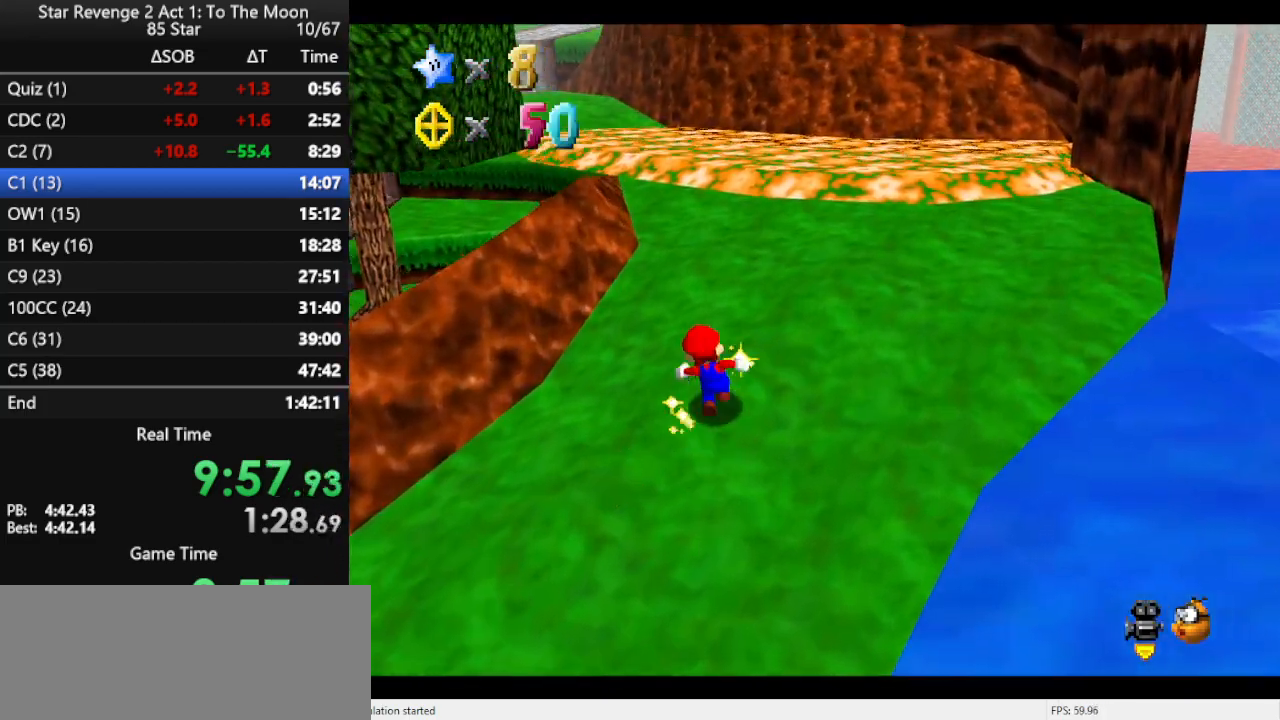
{"buttons": [], "left_stick": "up", "events": [[67, "Z", "down"], [133, "A", "down"], [433, "Z", "up"], [467, "A", "up"]]}
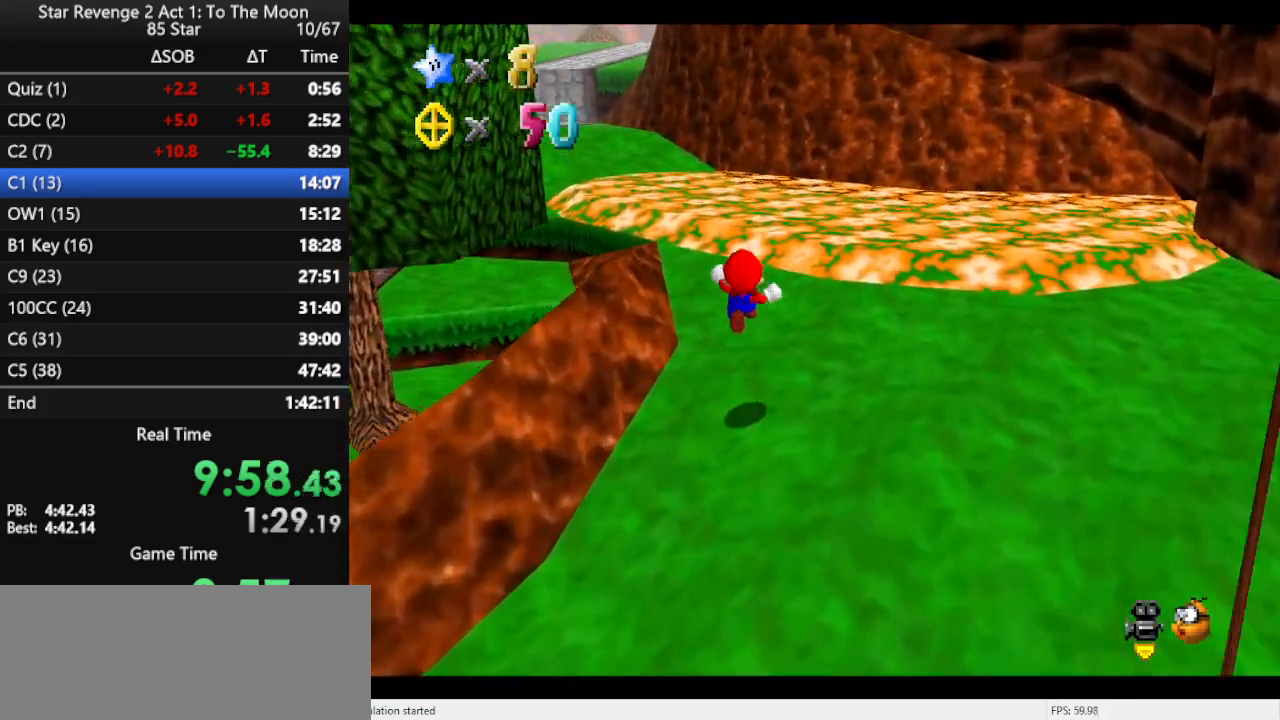
{"buttons": [], "left_stick": "up", "events": []}
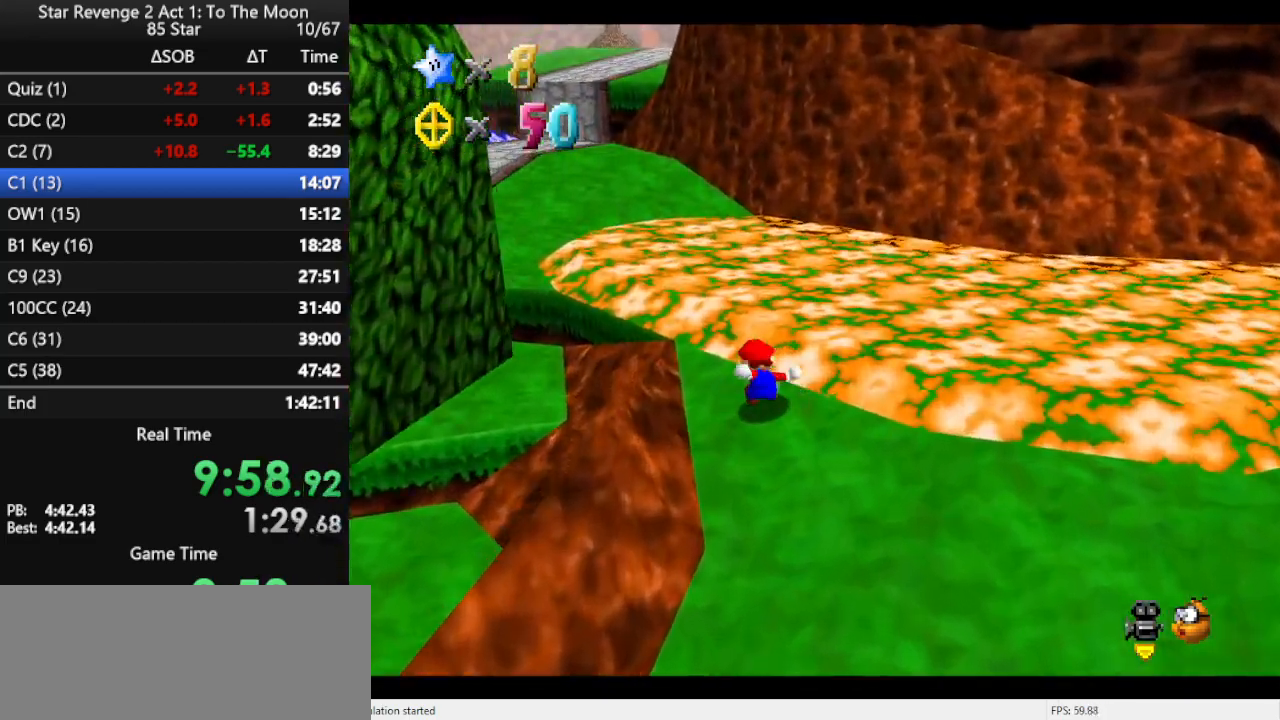
{"buttons": ["B"], "left_stick": "up-left", "events": [[100, "left_stick", "up-left"], [300, "A", "down"], [400, "A", "up"], [433, "B", "down"]]}
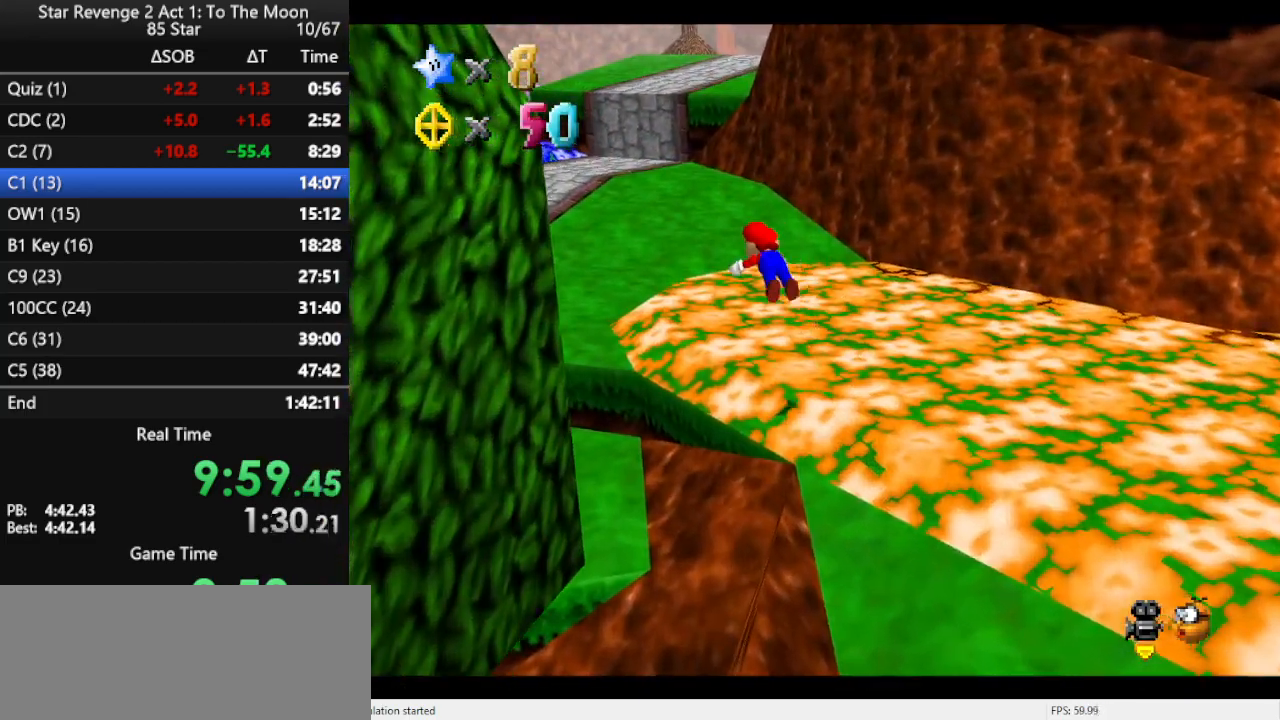
{"buttons": [], "left_stick": "up-left", "events": [[67, "B", "up"], [400, "A", "down"], [500, "A", "up"]]}
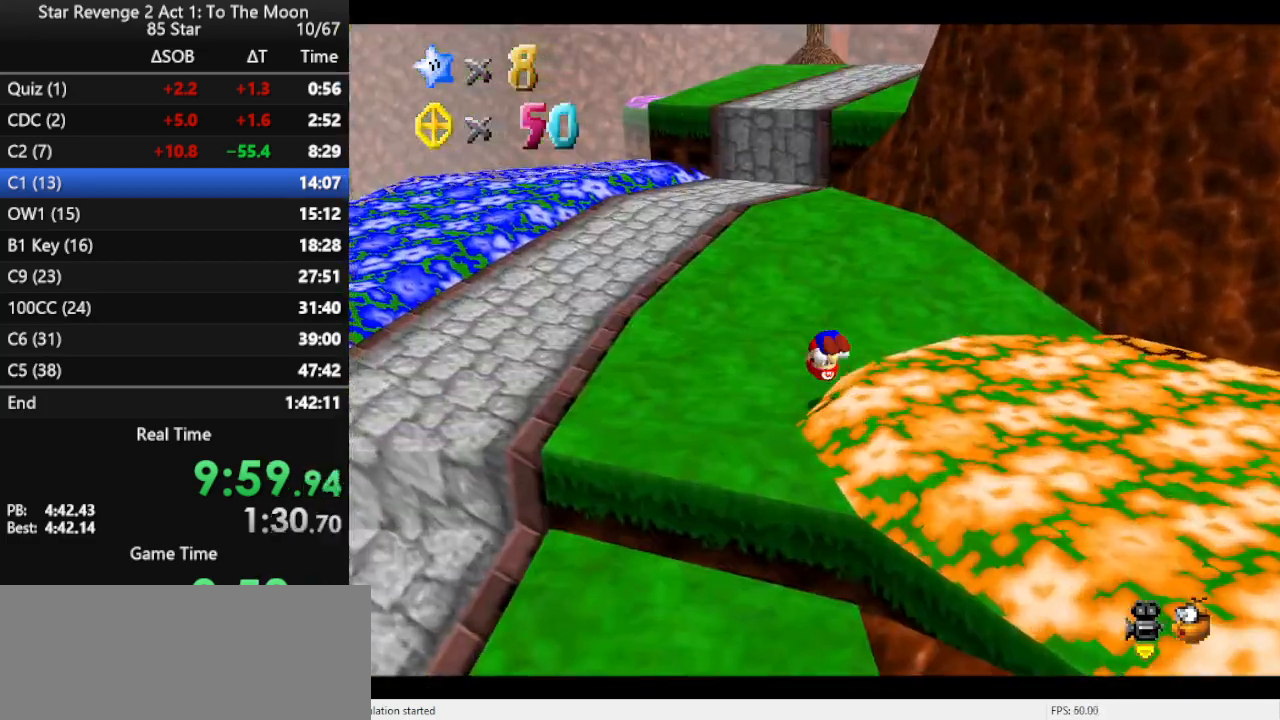
{"buttons": [], "left_stick": "up", "events": [[67, "A", "down"], [200, "A", "up"], [267, "left_stick", "up"]]}
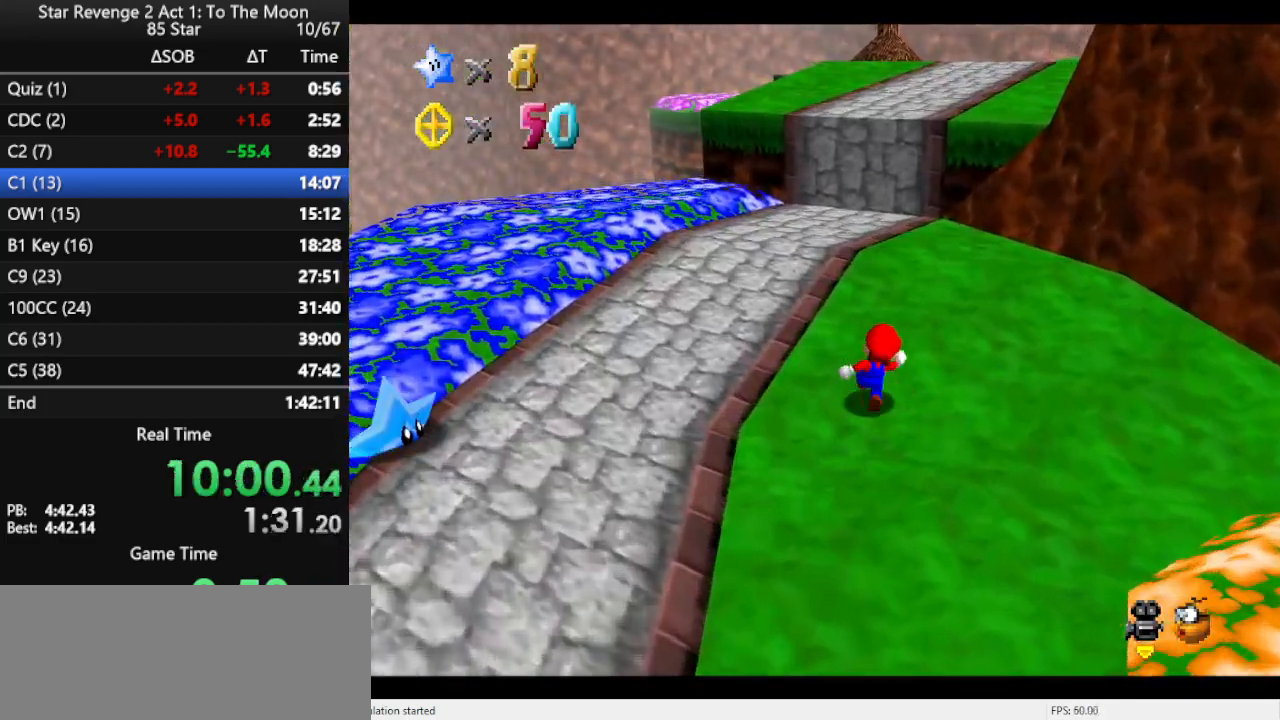
{"buttons": [], "left_stick": "up", "events": [[67, "A", "down"], [133, "A", "up"]]}
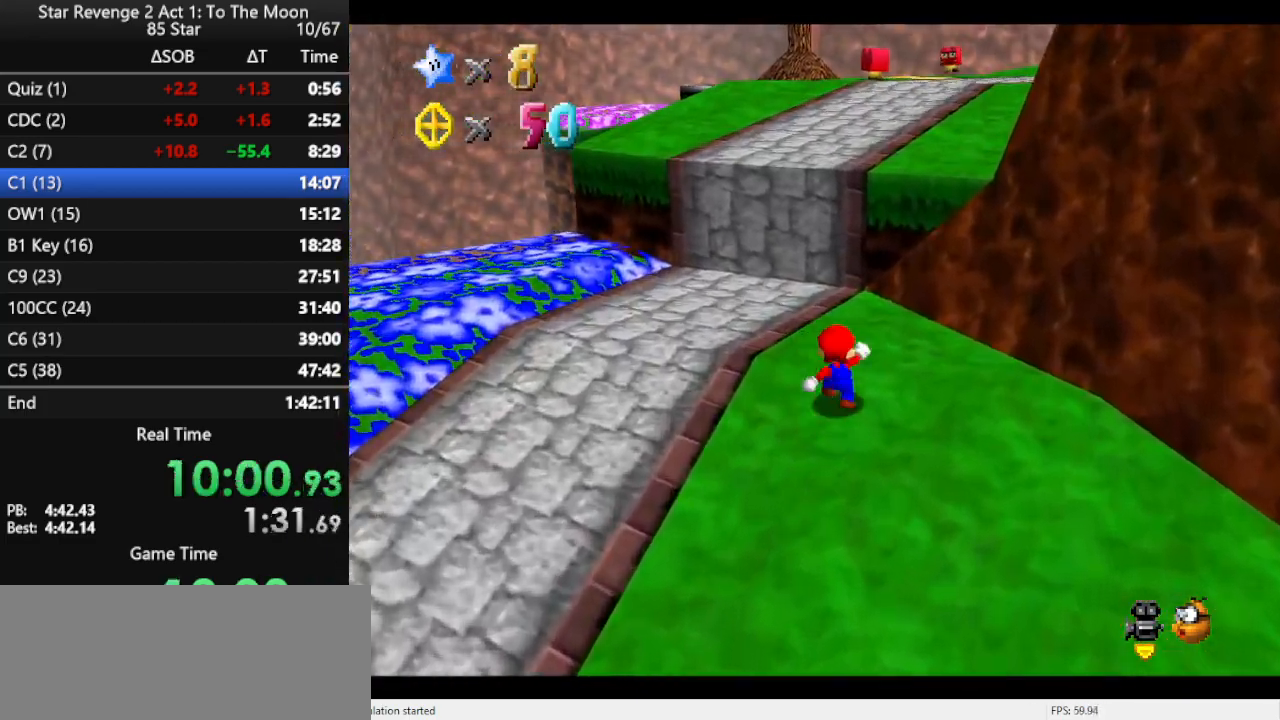
{"buttons": [], "left_stick": "up", "events": [[33, "A", "down"], [167, "B", "down"], [300, "B", "up"], [333, "A", "up"]]}
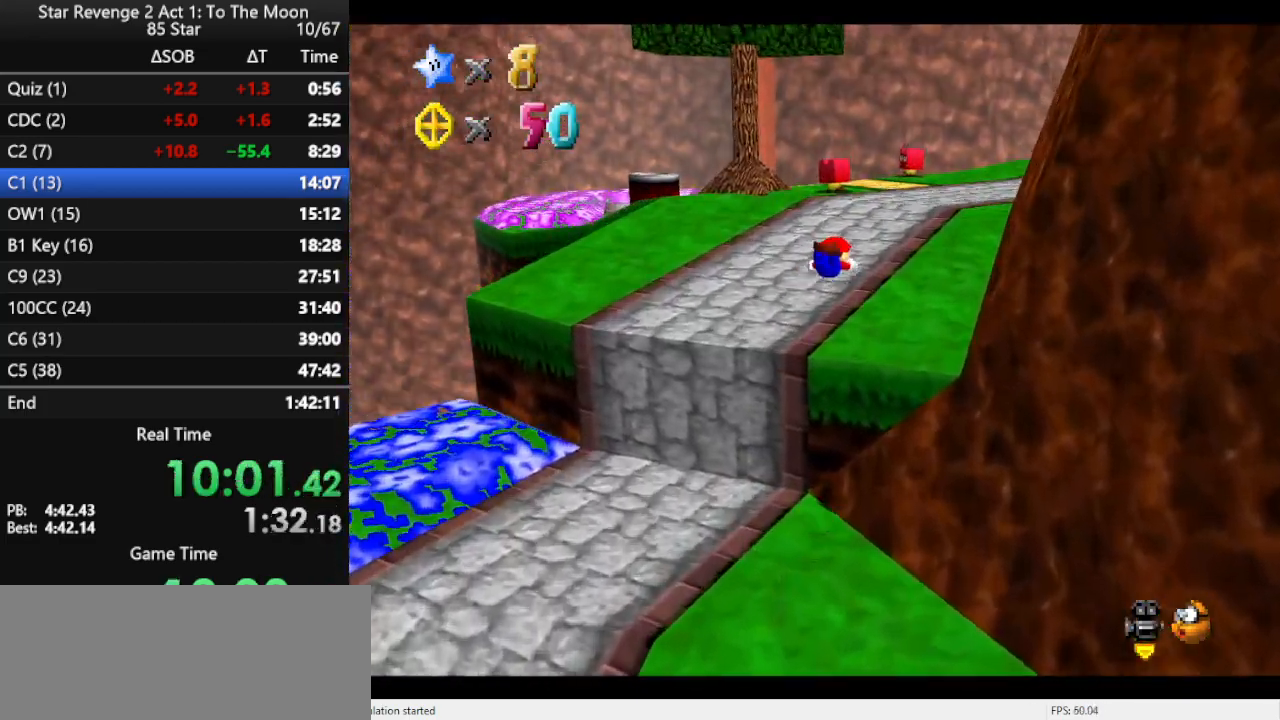
{"buttons": ["A"], "left_stick": "up", "events": [[300, "A", "down"], [400, "A", "up"], [467, "A", "down"]]}
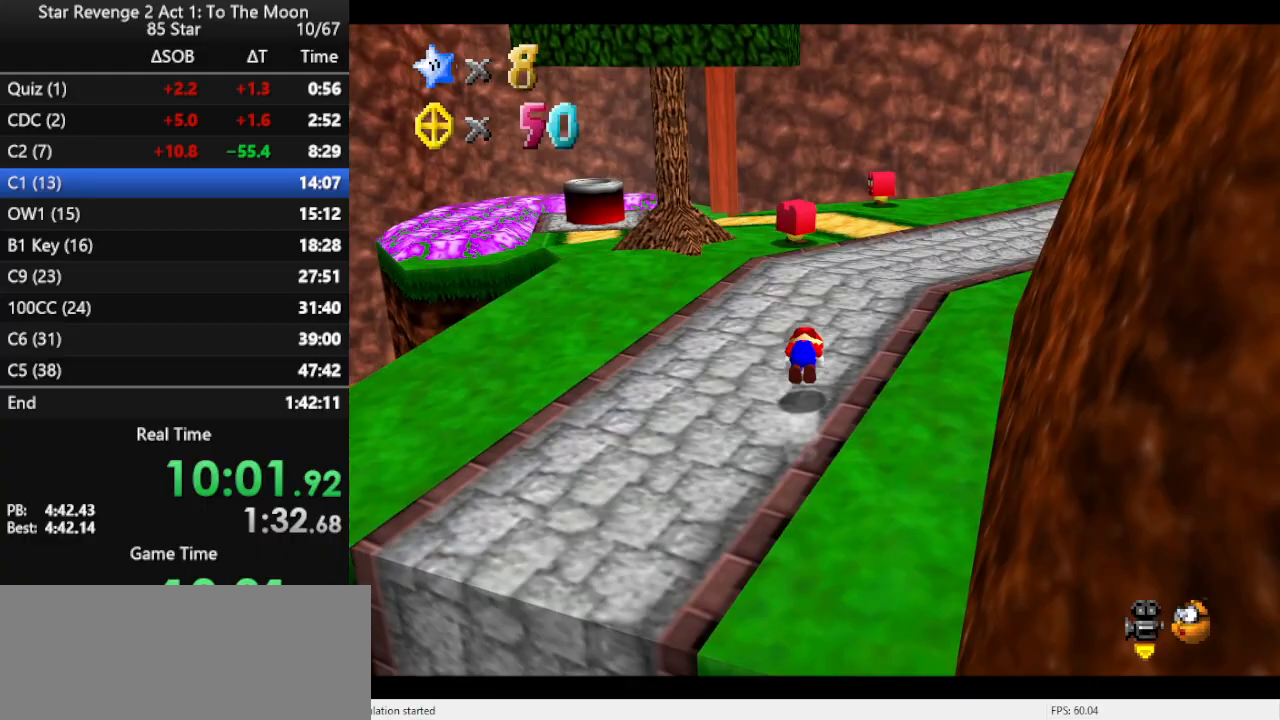
{"buttons": [], "left_stick": "up", "events": [[67, "A", "up"]]}
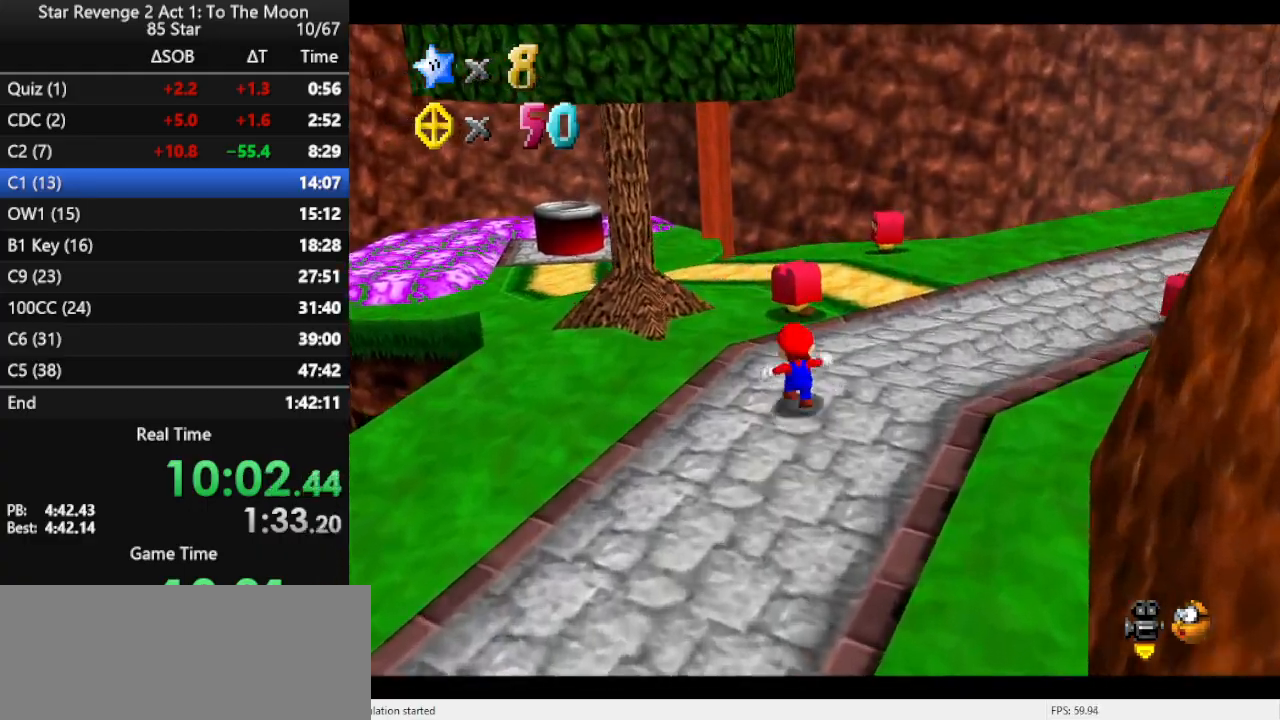
{"buttons": ["C_RIGHT"], "left_stick": "up", "events": [[33, "A", "down"], [100, "B", "down"], [233, "A", "up"], [233, "B", "up"], [433, "C_RIGHT", "down"]]}
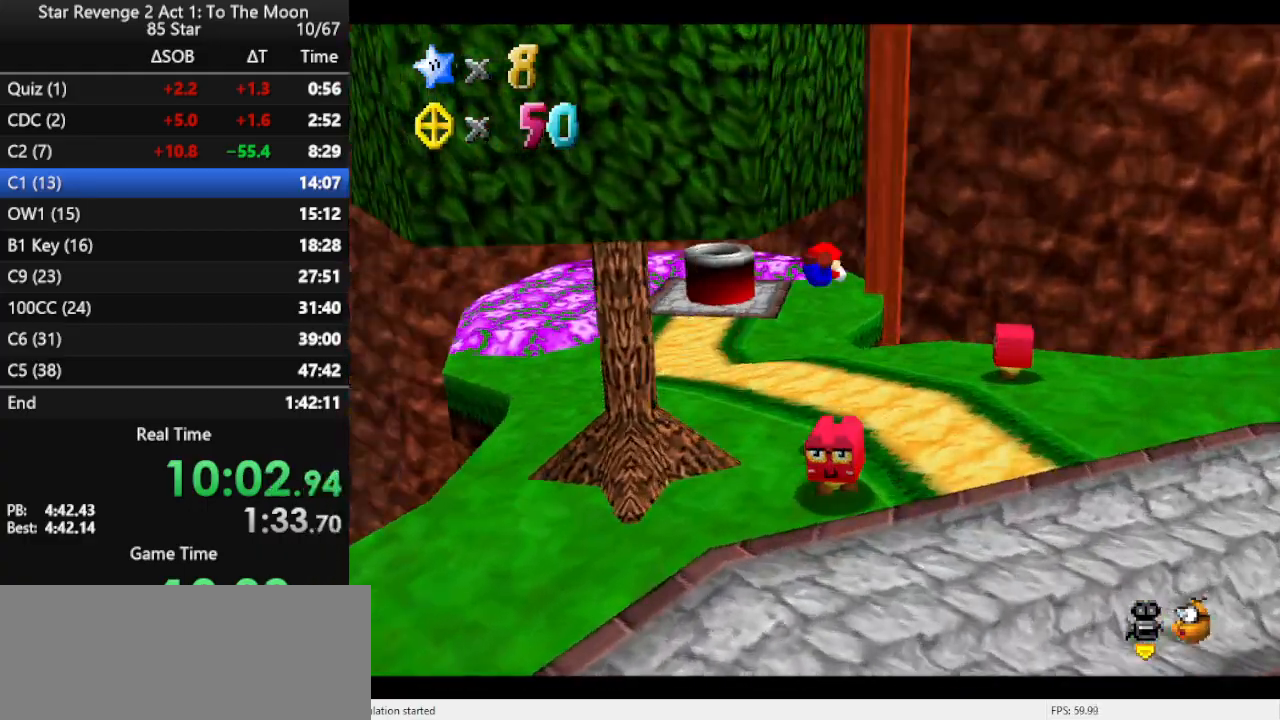
{"buttons": ["A"], "left_stick": "up-right", "events": [[100, "C_RIGHT", "up"], [133, "left_stick", "up-right"], [467, "A", "down"]]}
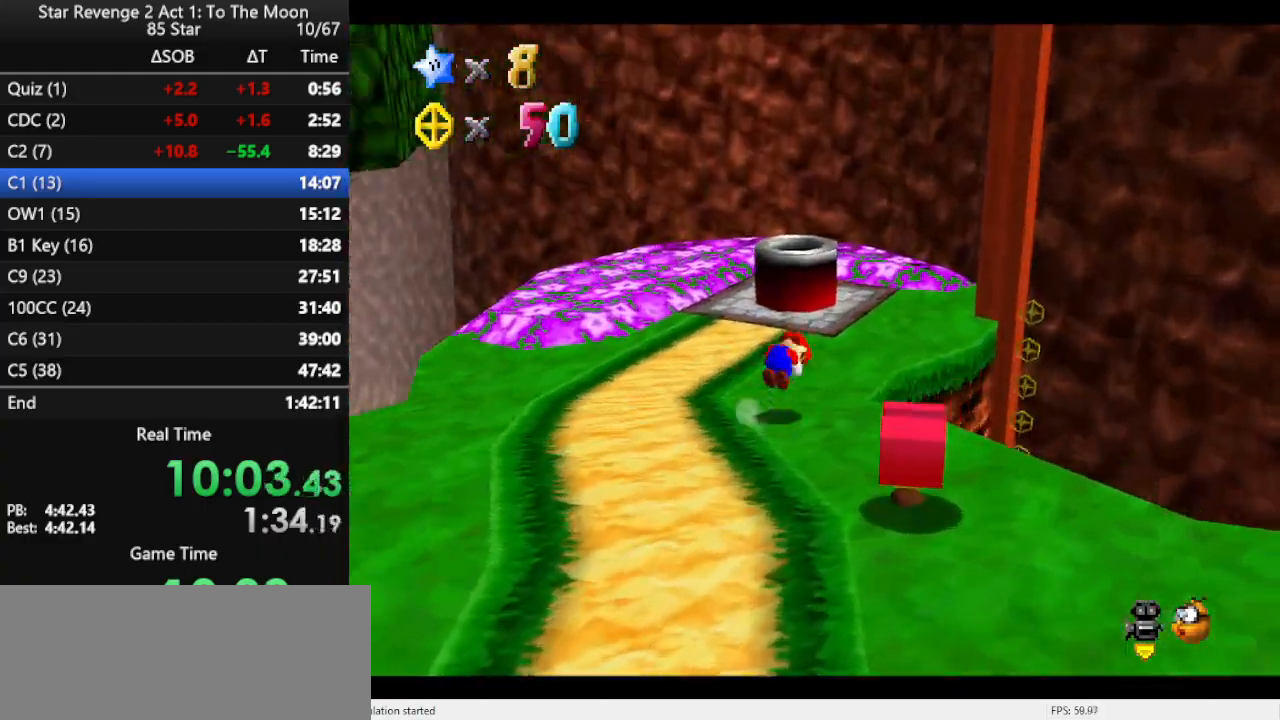
{"buttons": [], "left_stick": "right", "events": [[67, "A", "up"], [267, "C_RIGHT", "down"], [400, "C_RIGHT", "up"], [433, "left_stick", "right"]]}
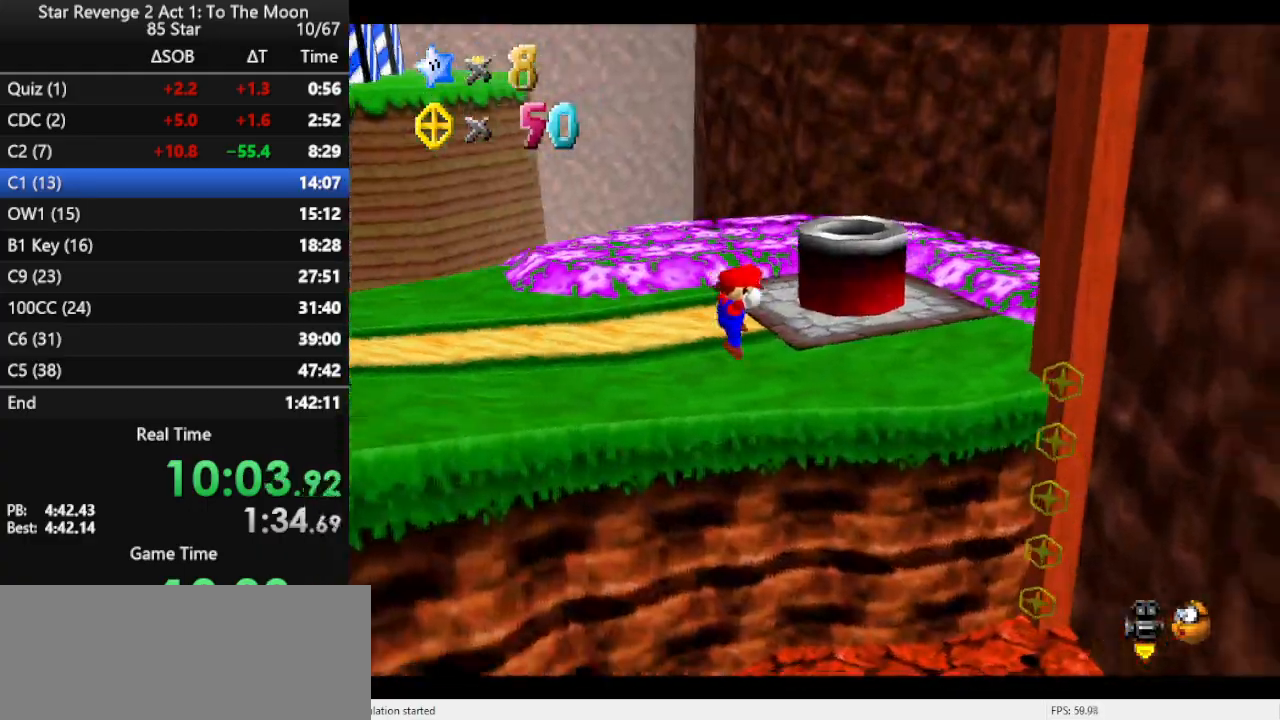
{"buttons": [], "left_stick": "left", "events": [[333, "left_stick", "down"], [400, "left_stick", "left"]]}
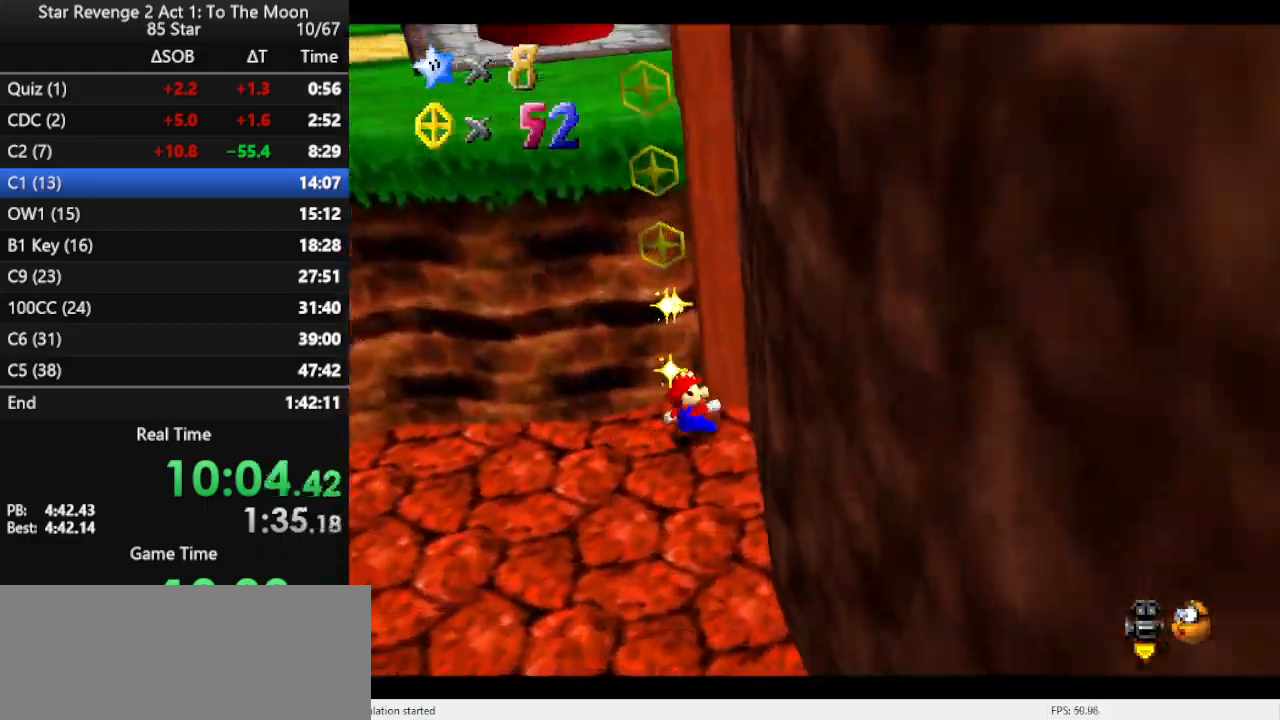
{"buttons": [], "left_stick": "right", "events": [[167, "A", "down"], [400, "left_stick", "down"], [433, "A", "up"], [467, "left_stick", "right"]]}
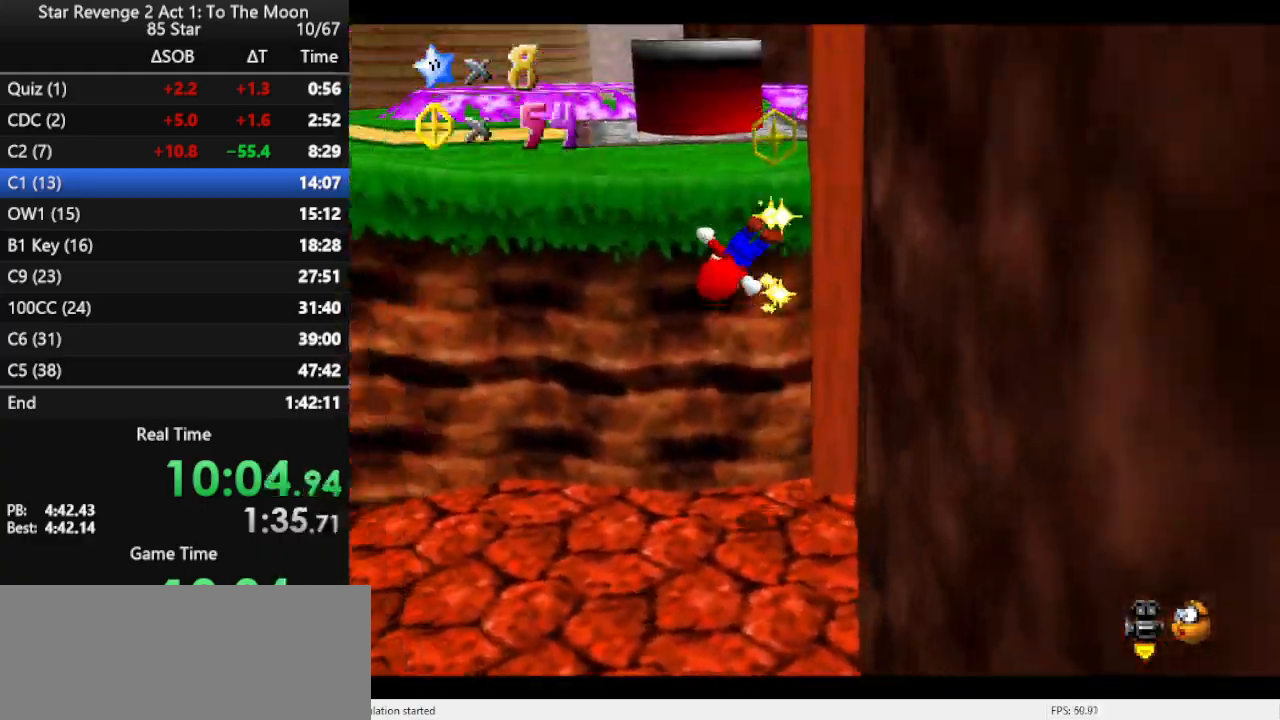
{"buttons": ["C_RIGHT"], "left_stick": "up-left", "events": [[100, "C_RIGHT", "down"], [133, "left_stick", "down-left"], [233, "C_RIGHT", "up"], [233, "left_stick", "left"], [333, "C_RIGHT", "down"], [433, "C_RIGHT", "up"], [500, "C_RIGHT", "down"], [500, "left_stick", "up-left"]]}
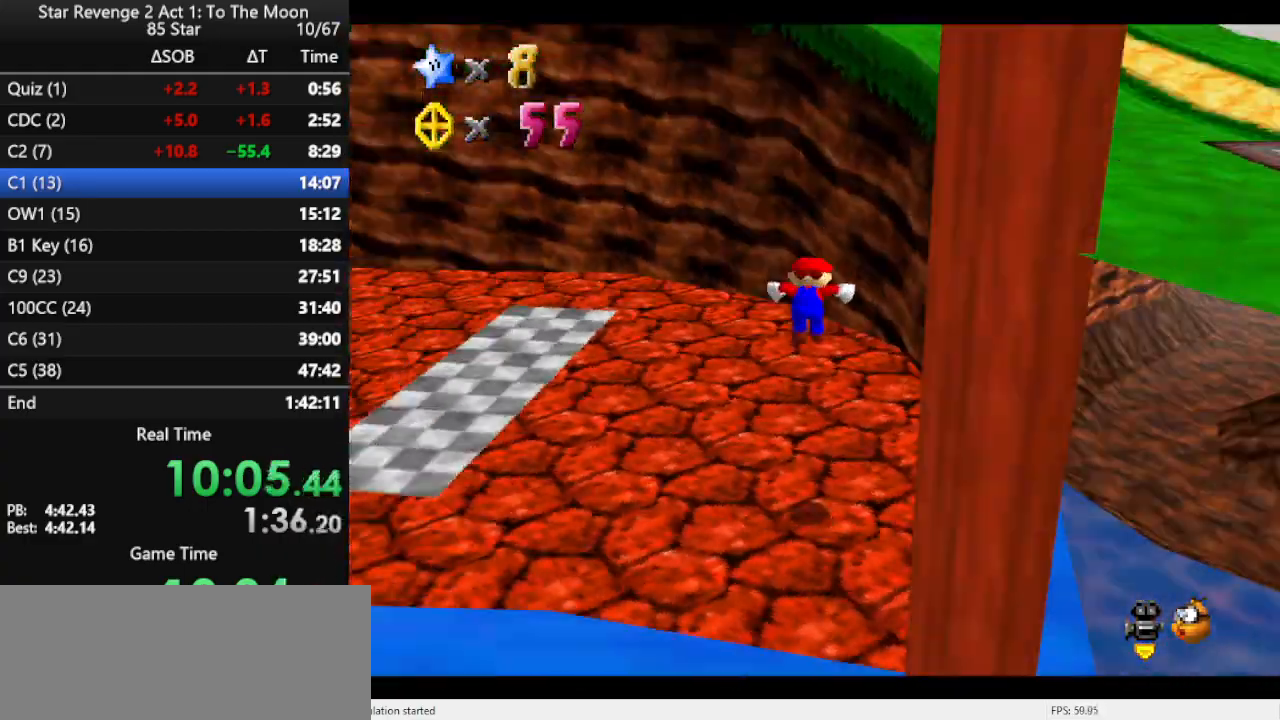
{"buttons": [], "left_stick": "up-left", "events": [[100, "C_RIGHT", "up"], [167, "left_stick", "up"], [400, "left_stick", "up-left"]]}
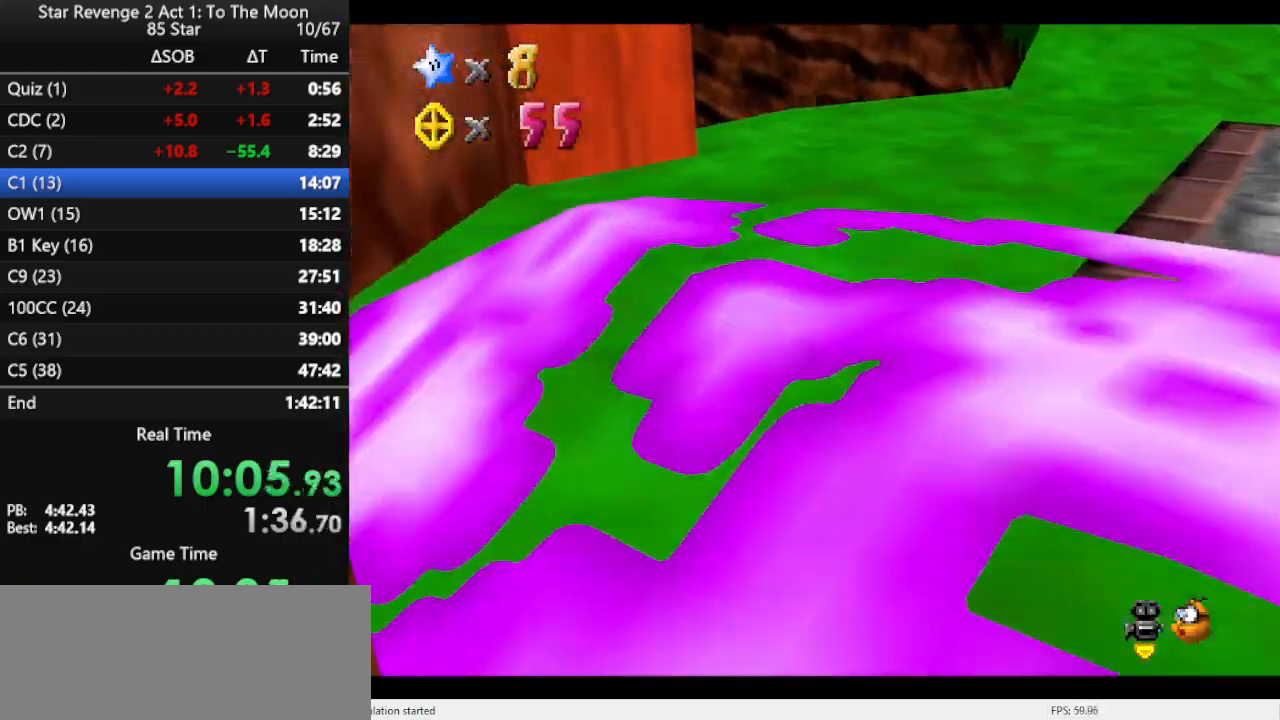
{"buttons": [], "left_stick": "up", "events": [[67, "Z", "down"], [133, "A", "down"], [400, "A", "up"], [433, "Z", "up"], [500, "left_stick", "up"]]}
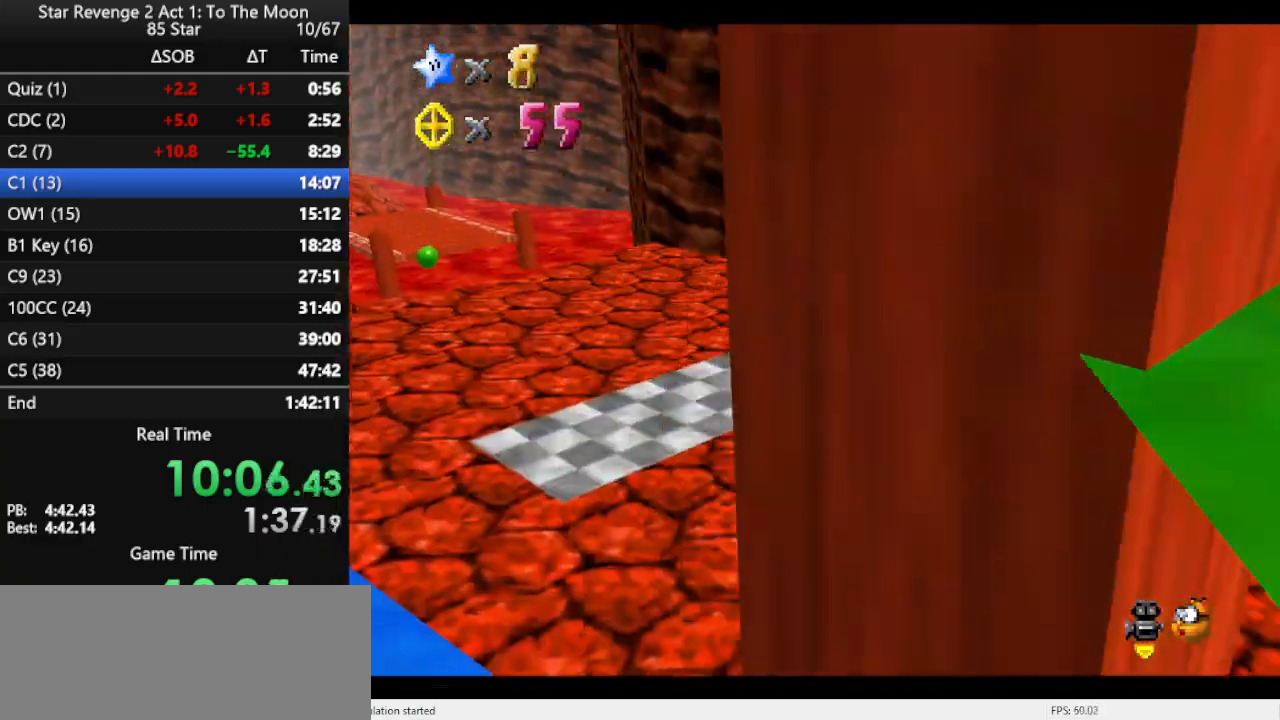
{"buttons": [], "left_stick": "up", "events": [[233, "C_RIGHT", "down"], [367, "C_RIGHT", "up"]]}
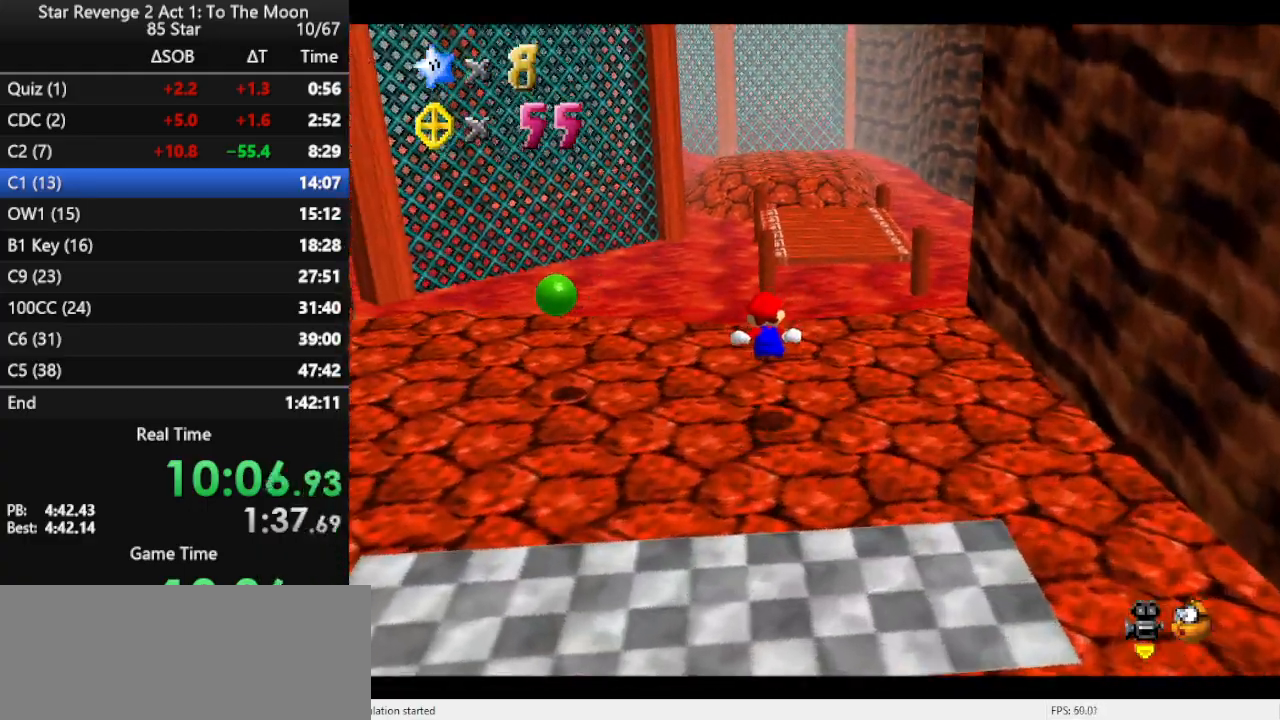
{"buttons": ["A", "Z"], "left_stick": "up", "events": [[433, "Z", "down"], [467, "A", "down"]]}
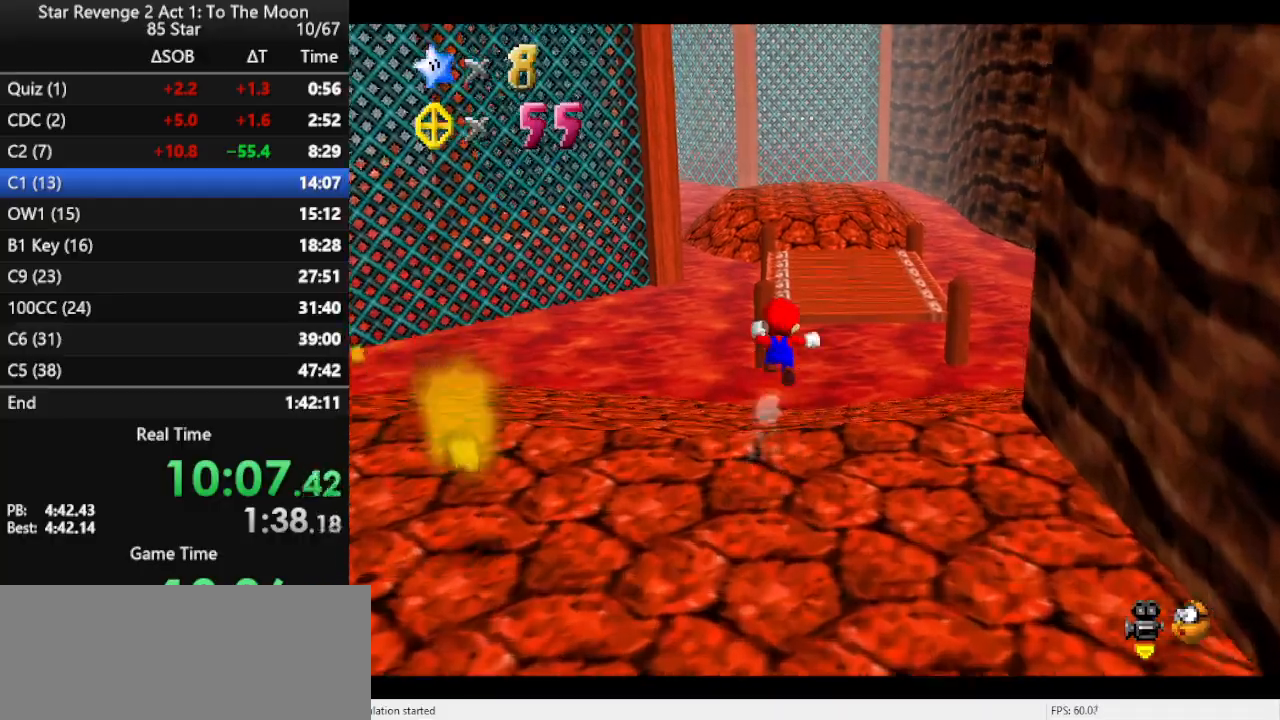
{"buttons": [], "left_stick": "up-right", "events": [[67, "left_stick", "up-right"], [100, "Z", "up"], [233, "A", "up"]]}
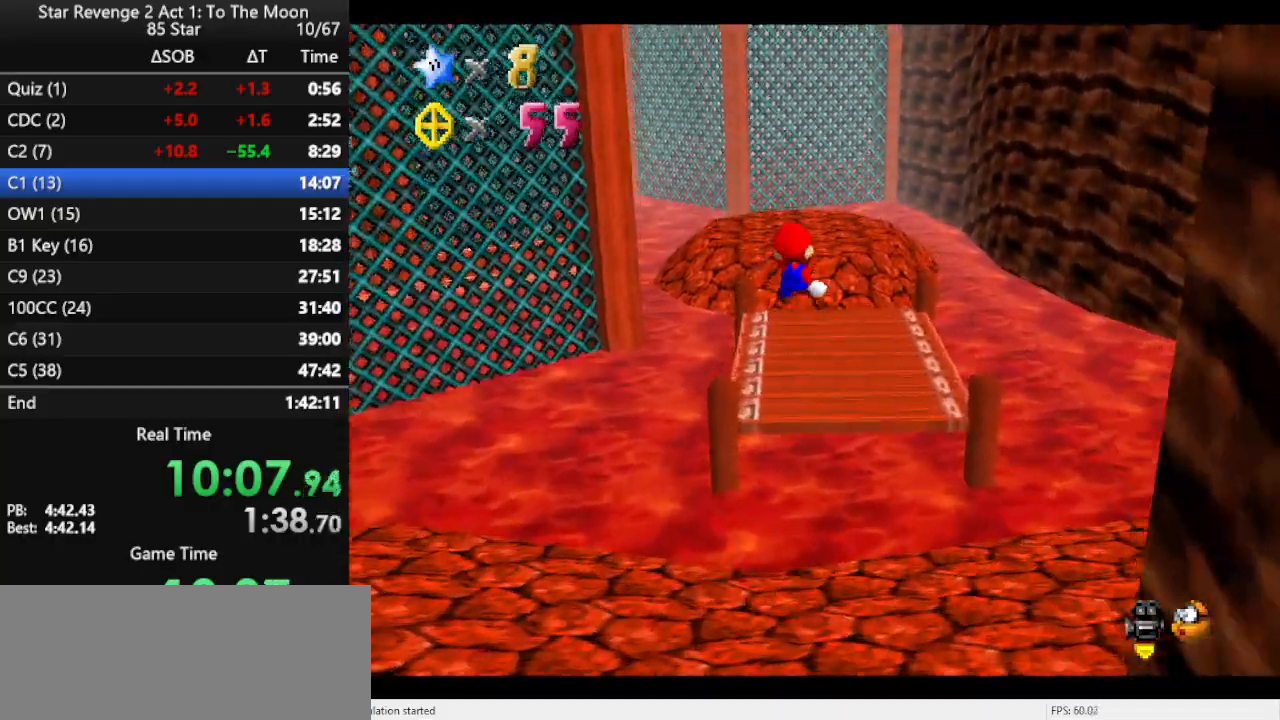
{"buttons": [], "left_stick": "up-right", "events": [[67, "C_RIGHT", "down"], [233, "C_RIGHT", "up"]]}